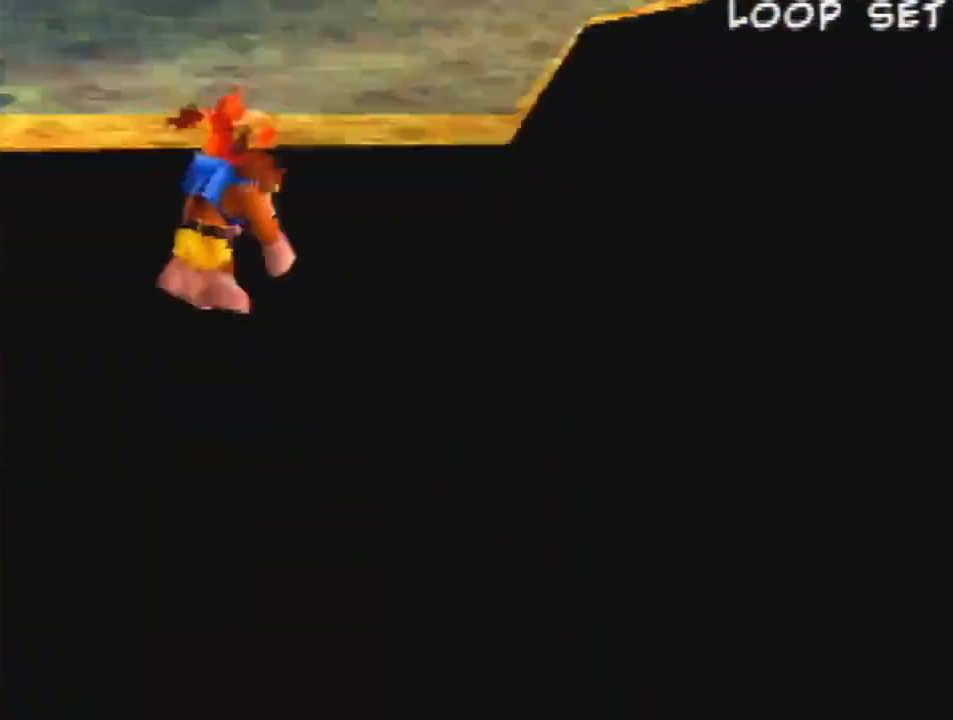
Gameplay with a controller (Nintendo layout); each line is a JSON object with the inputs held at the frame after it (dt_ms = milliseconds from this image to that frame). "events" lists button and stick changes between this image and that frame as [ms after this image, input, new state], when the widget could be followed in between. Not read: L1 L3 R3.
{"dt_ms": 500, "buttons": ["R1"], "left_stick": "up", "events": [[200, "R1", "down"], [233, "B", "down"], [300, "B", "up"], [367, "B", "down"], [467, "B", "up"]]}
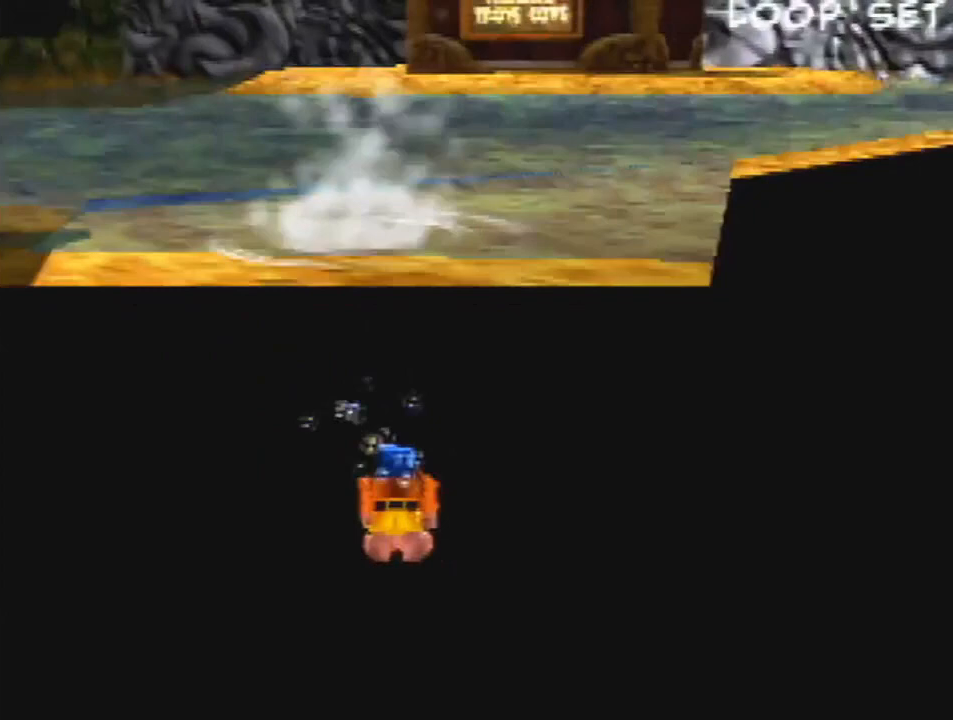
{"dt_ms": 500, "buttons": ["B", "R1"], "left_stick": "up-right", "events": [[33, "B", "down"], [100, "B", "up"], [167, "B", "down"], [200, "B", "up"], [300, "B", "down"], [433, "left_stick", "up-right"]]}
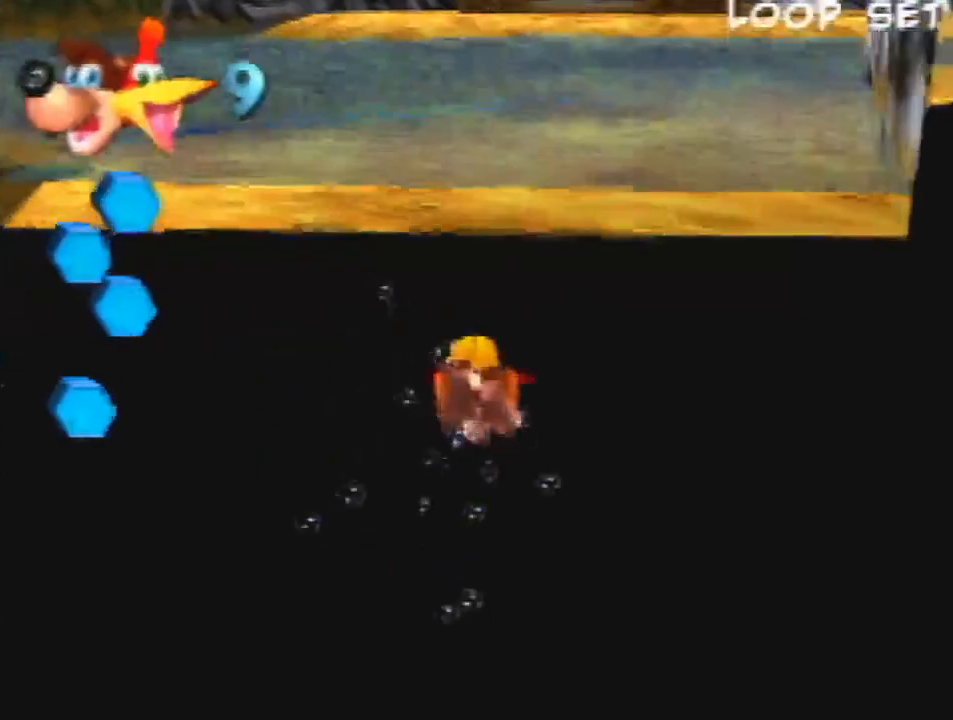
{"dt_ms": 500, "buttons": ["B", "R1"], "left_stick": "down-right", "events": [[67, "left_stick", "center"], [200, "Z", "down"], [300, "left_stick", "down-right"], [367, "Z", "up"]]}
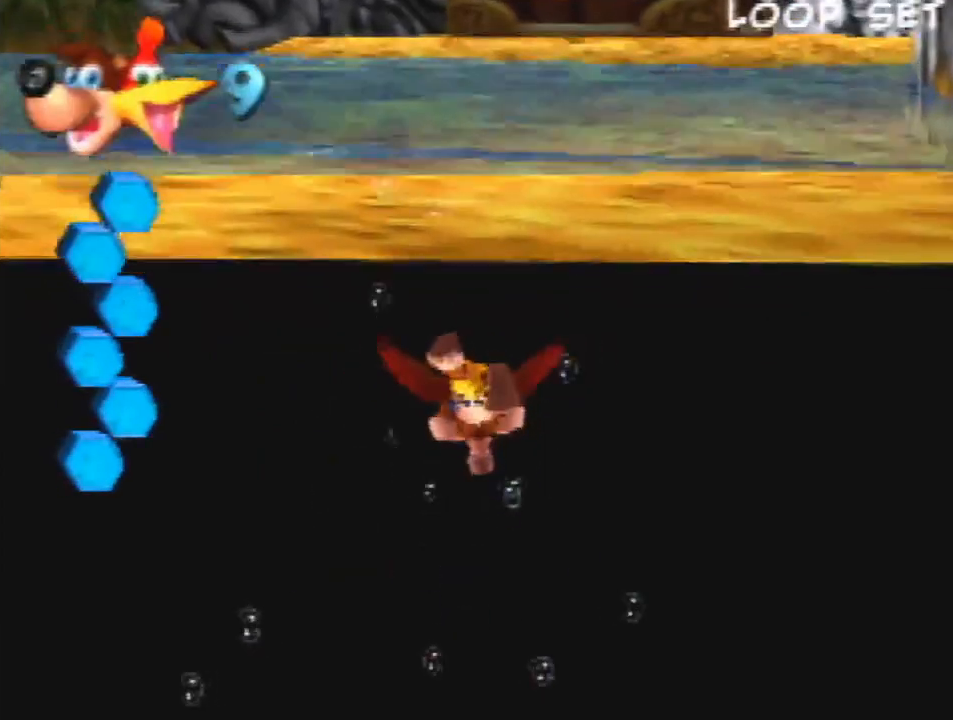
{"dt_ms": 500, "buttons": ["B", "R1"], "left_stick": "down-right", "events": []}
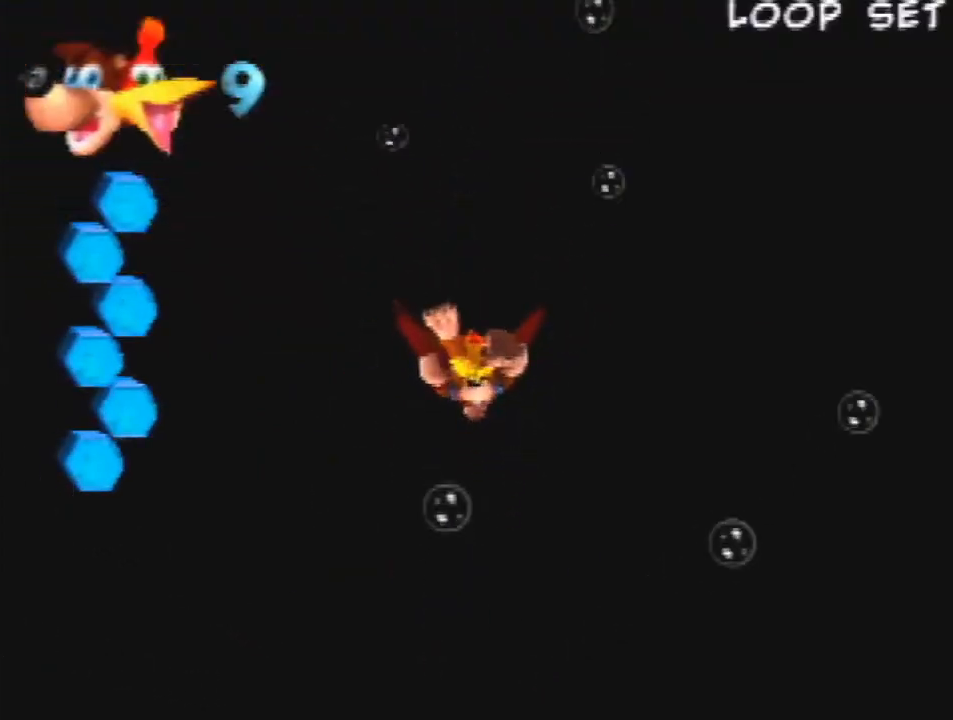
{"dt_ms": 500, "buttons": ["B", "R1"], "left_stick": "down-right", "events": []}
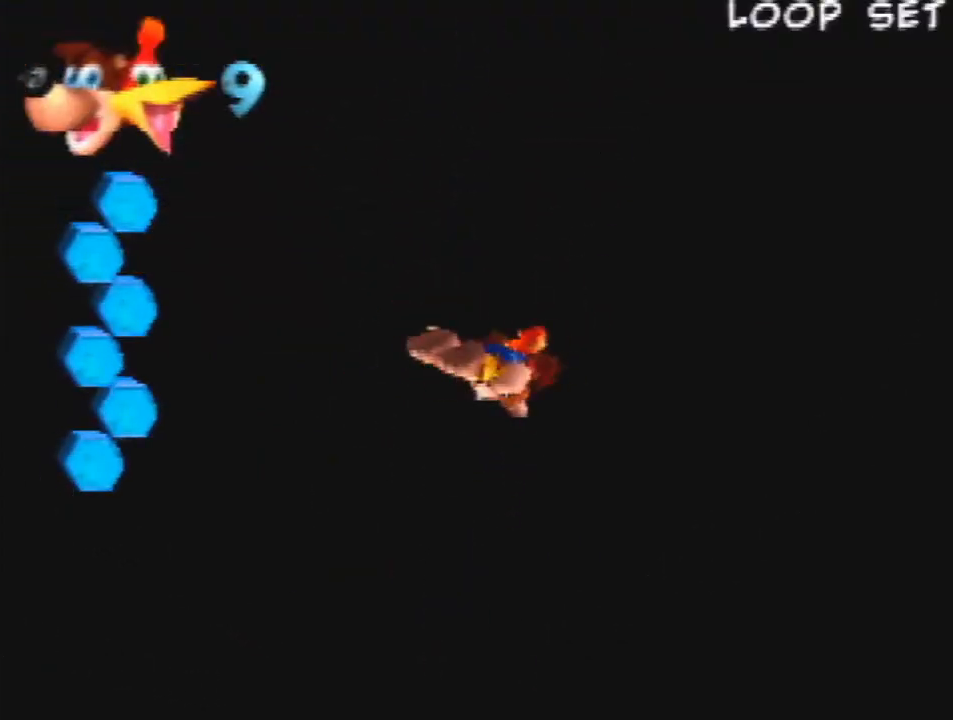
{"dt_ms": 500, "buttons": ["B", "R1"], "left_stick": "down", "events": [[133, "left_stick", "down"]]}
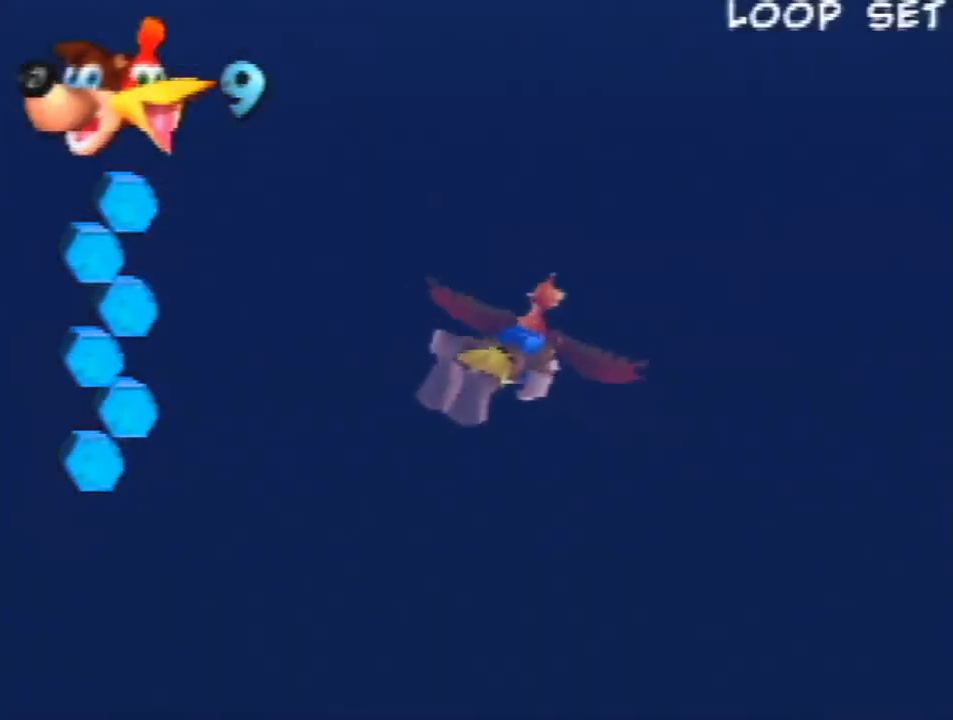
{"dt_ms": 500, "buttons": ["B", "R1"], "left_stick": "down", "events": []}
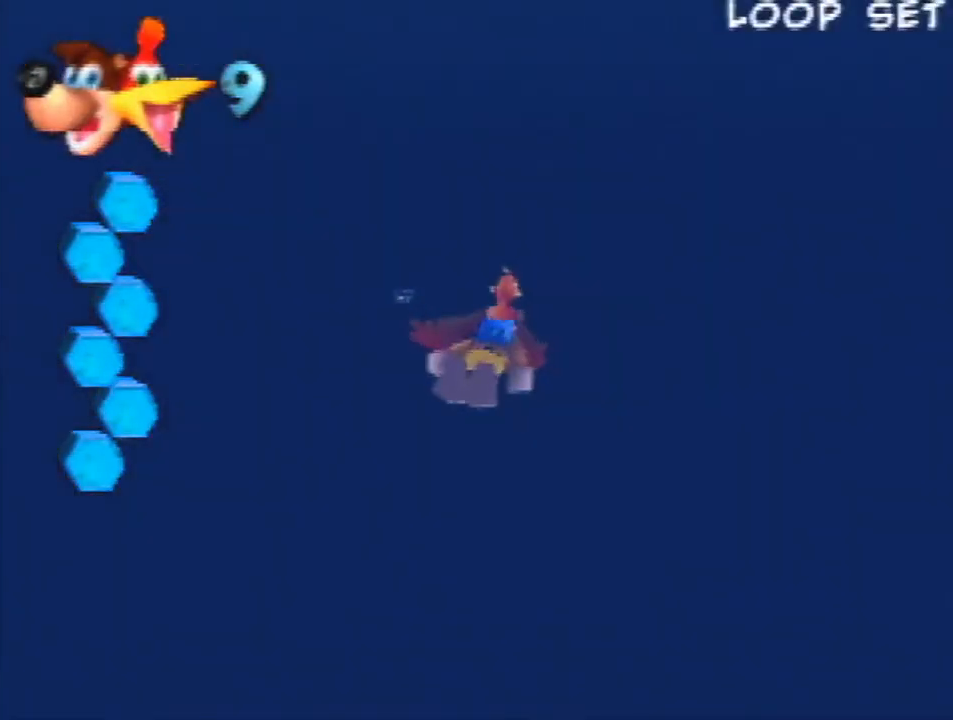
{"dt_ms": 1000, "buttons": ["B", "R1"], "left_stick": "center", "events": [[633, "left_stick", "down-left"], [967, "left_stick", "center"]]}
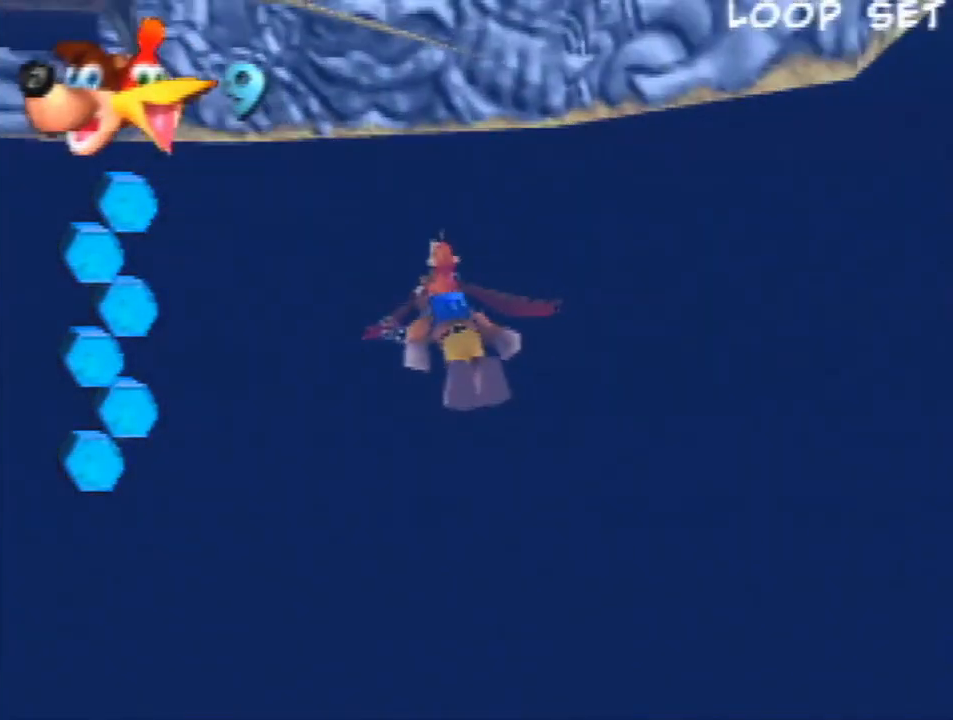
{"dt_ms": 500, "buttons": ["B", "R1"], "left_stick": "down", "events": [[167, "left_stick", "down-left"], [400, "left_stick", "down"]]}
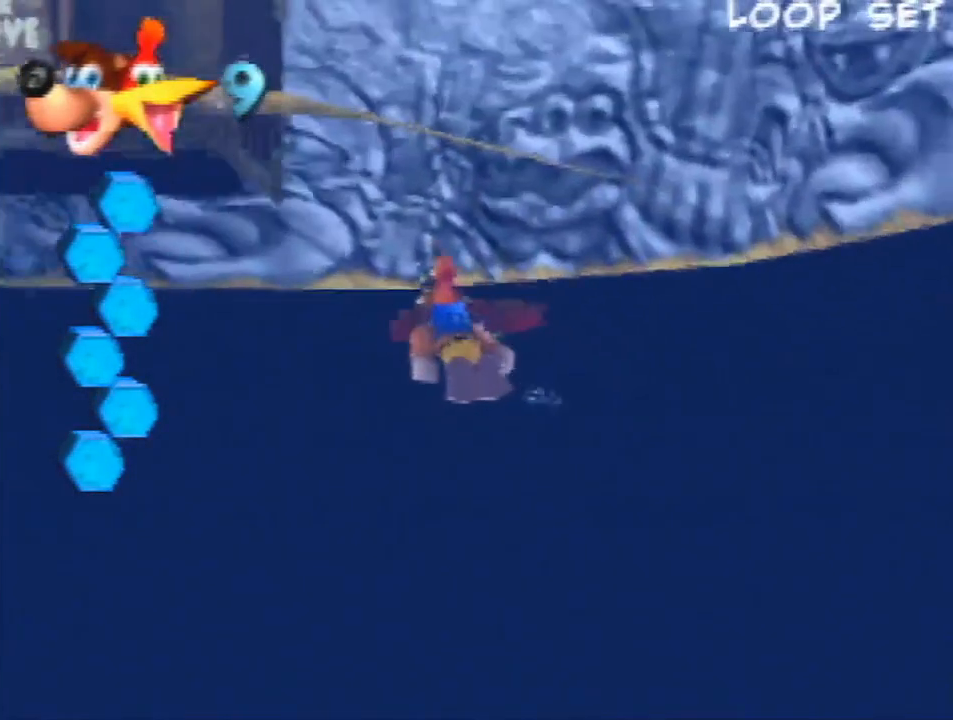
{"dt_ms": 500, "buttons": ["B", "R1"], "left_stick": "up-left", "events": [[100, "left_stick", "center"], [300, "left_stick", "down-left"], [500, "left_stick", "up-left"]]}
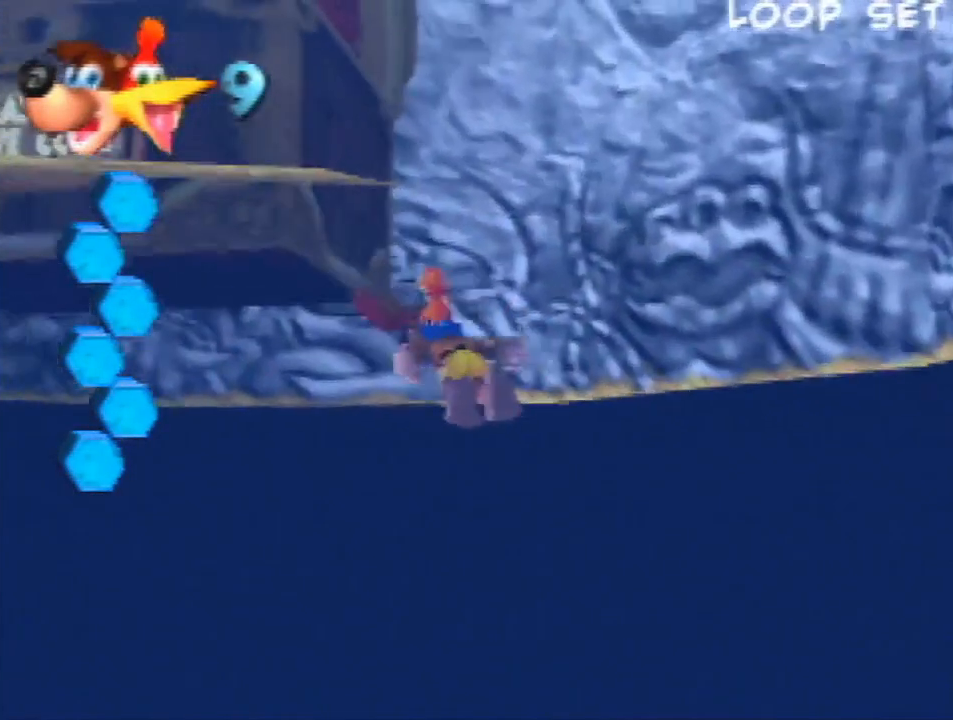
{"dt_ms": 500, "buttons": ["A"], "left_stick": "up", "events": [[133, "B", "up"], [167, "R1", "up"], [167, "left_stick", "up"], [400, "A", "down"]]}
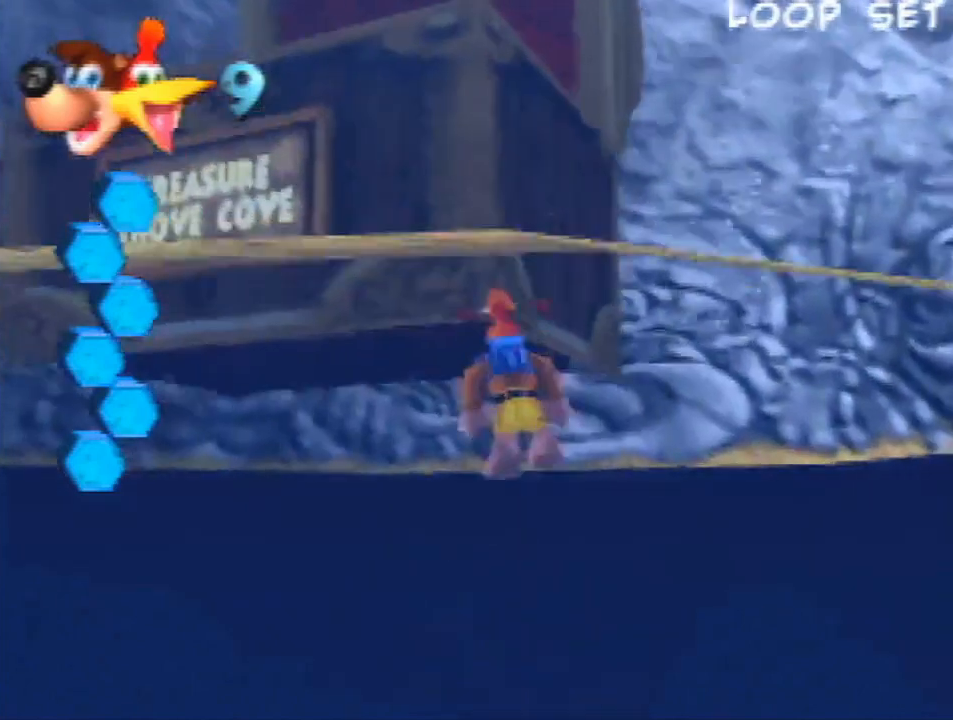
{"dt_ms": 500, "buttons": ["A"], "left_stick": "up", "events": []}
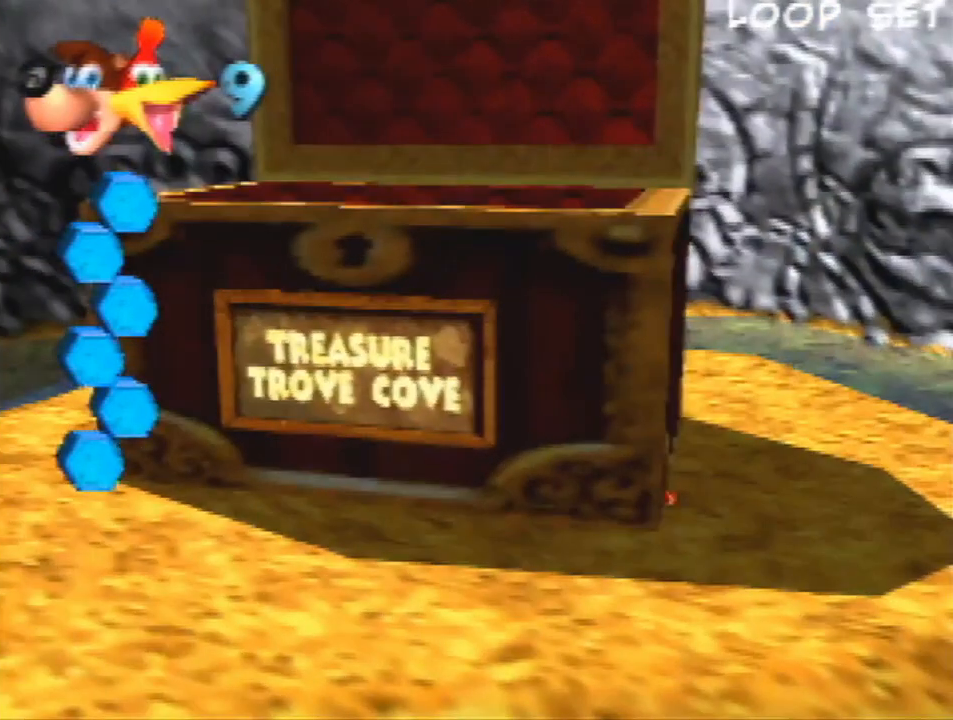
{"dt_ms": 500, "buttons": [], "left_stick": "center", "events": [[33, "left_stick", "up-left"], [100, "Z", "down"], [400, "Z", "up"], [500, "A", "up"], [500, "left_stick", "center"]]}
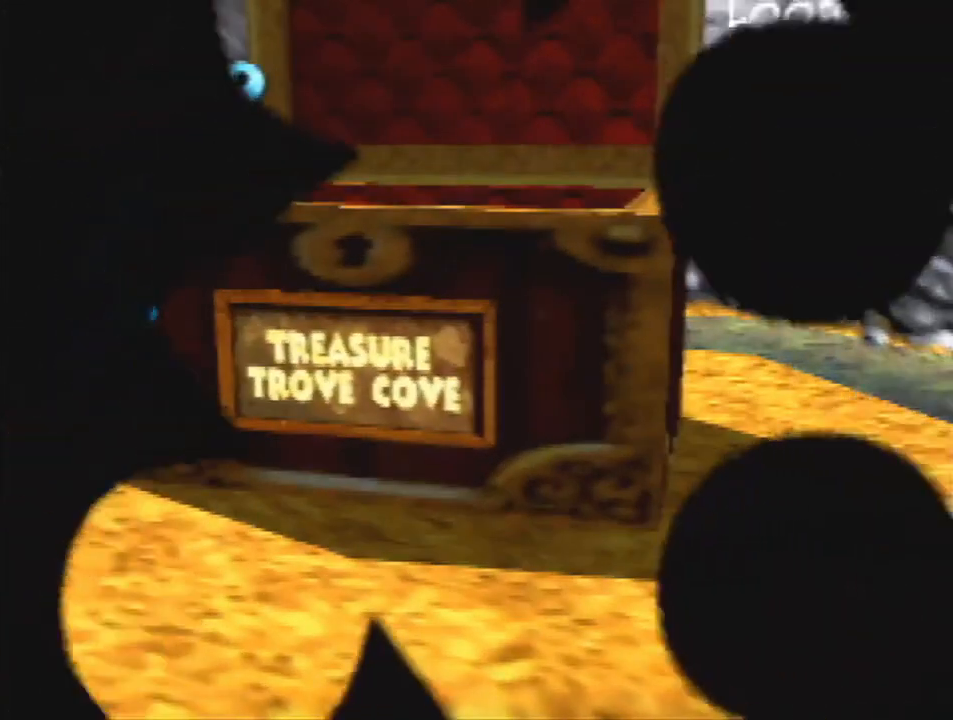
{"dt_ms": 500, "buttons": [], "left_stick": "center", "events": []}
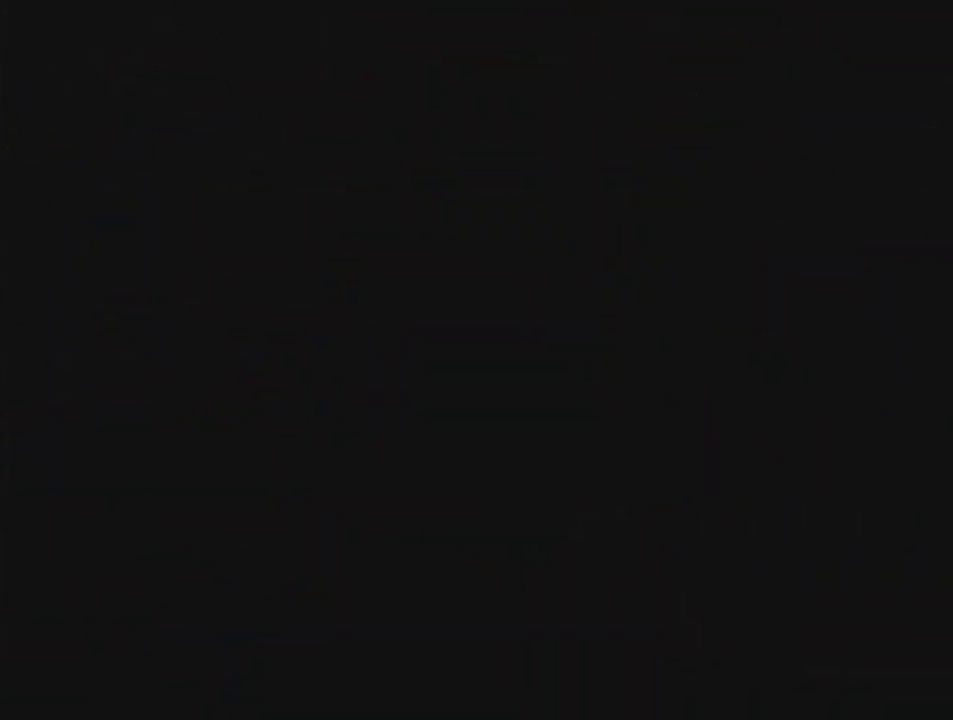
{"dt_ms": 500, "buttons": [], "left_stick": "center", "events": []}
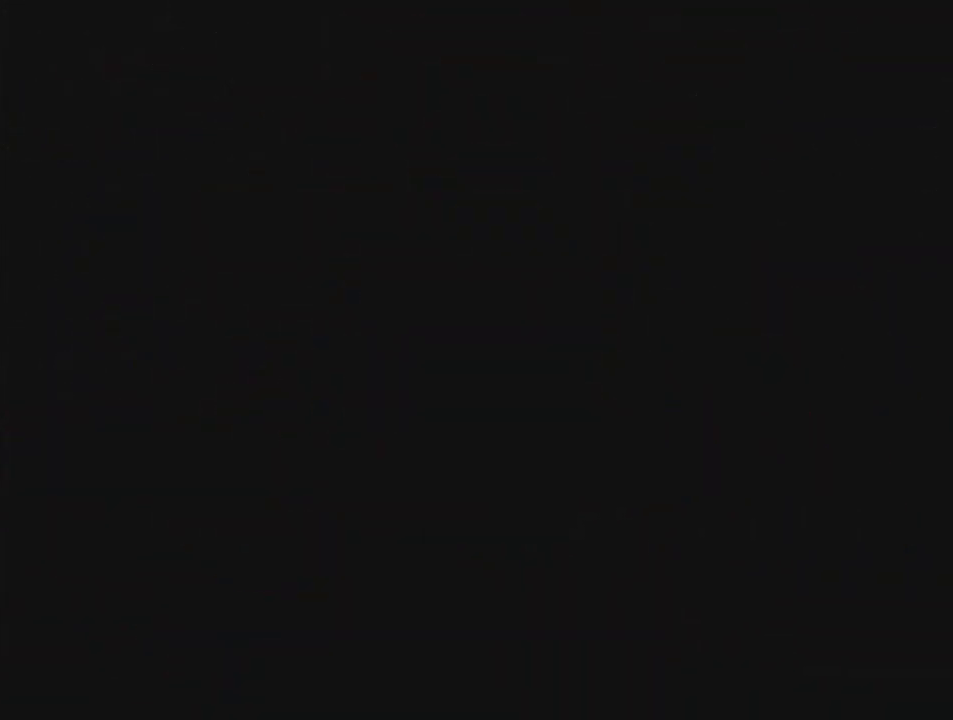
{"dt_ms": 500, "buttons": [], "left_stick": "center", "events": []}
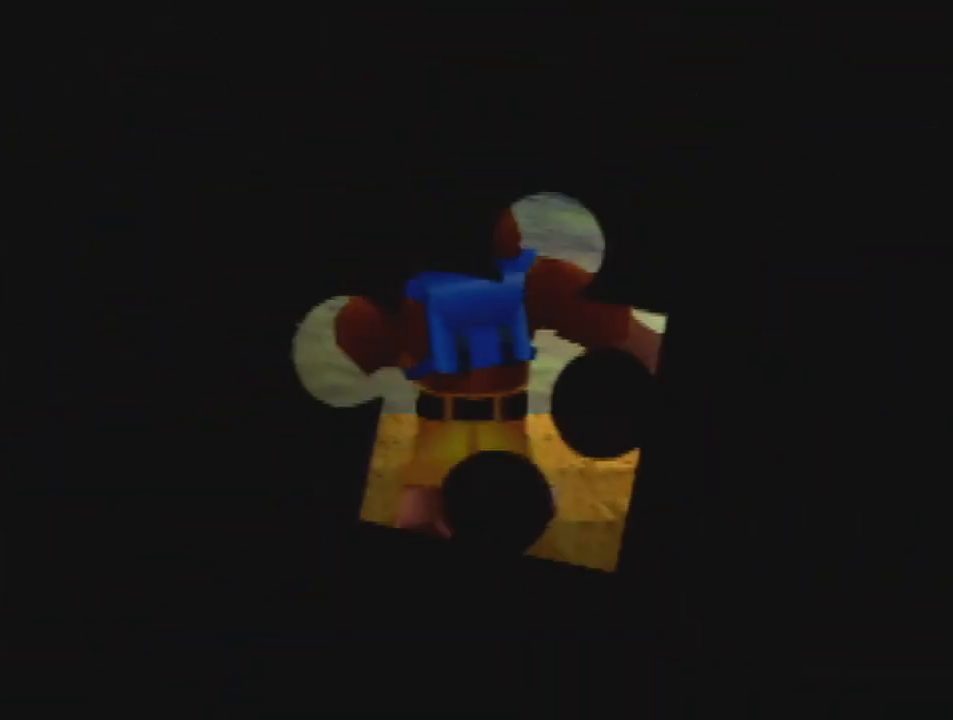
{"dt_ms": 500, "buttons": [], "left_stick": "center", "events": []}
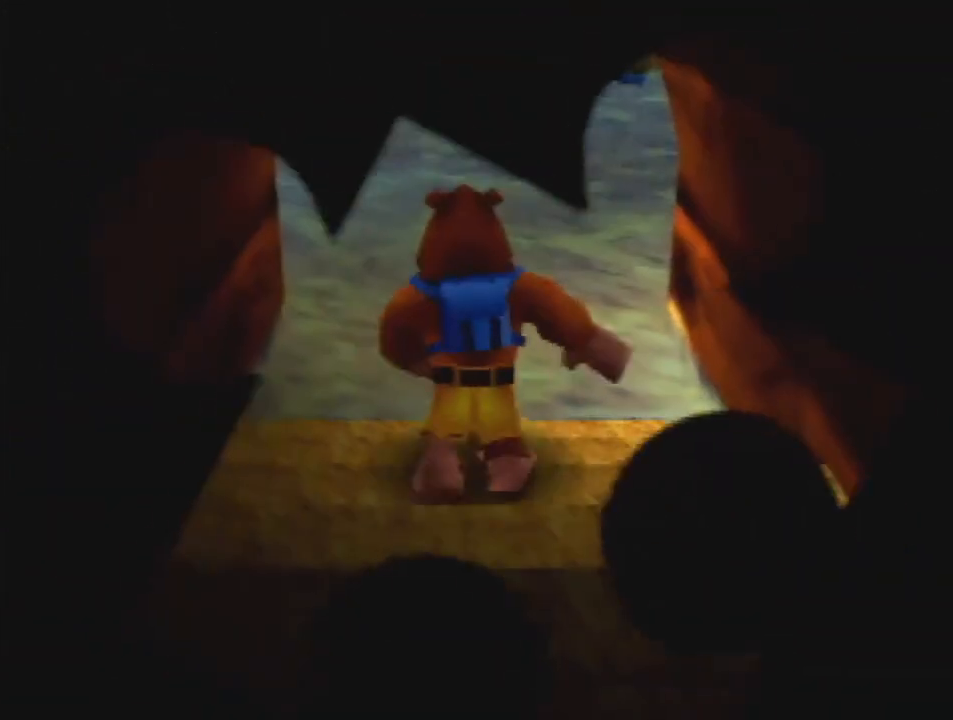
{"dt_ms": 500, "buttons": [], "left_stick": "center", "events": []}
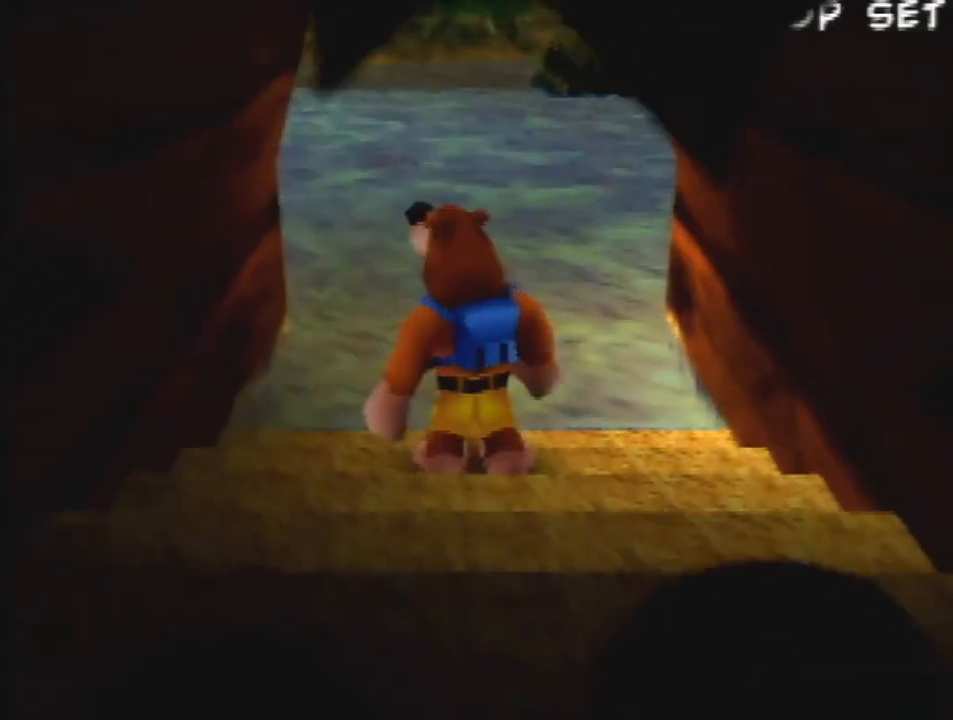
{"dt_ms": 500, "buttons": [], "left_stick": "center", "events": []}
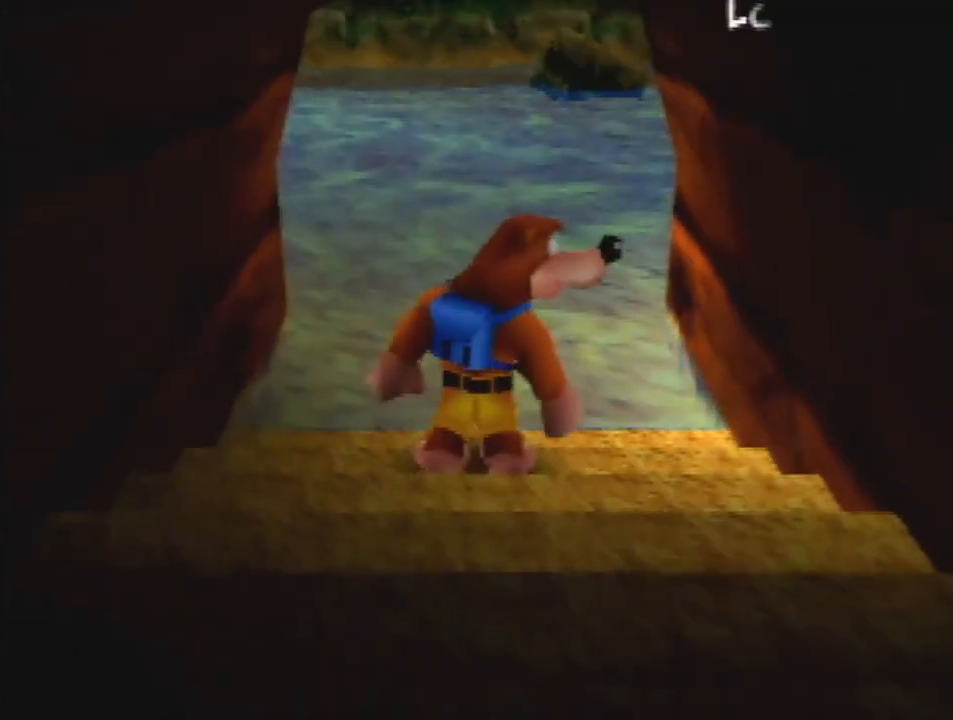
{"dt_ms": 500, "buttons": [], "left_stick": "center", "events": []}
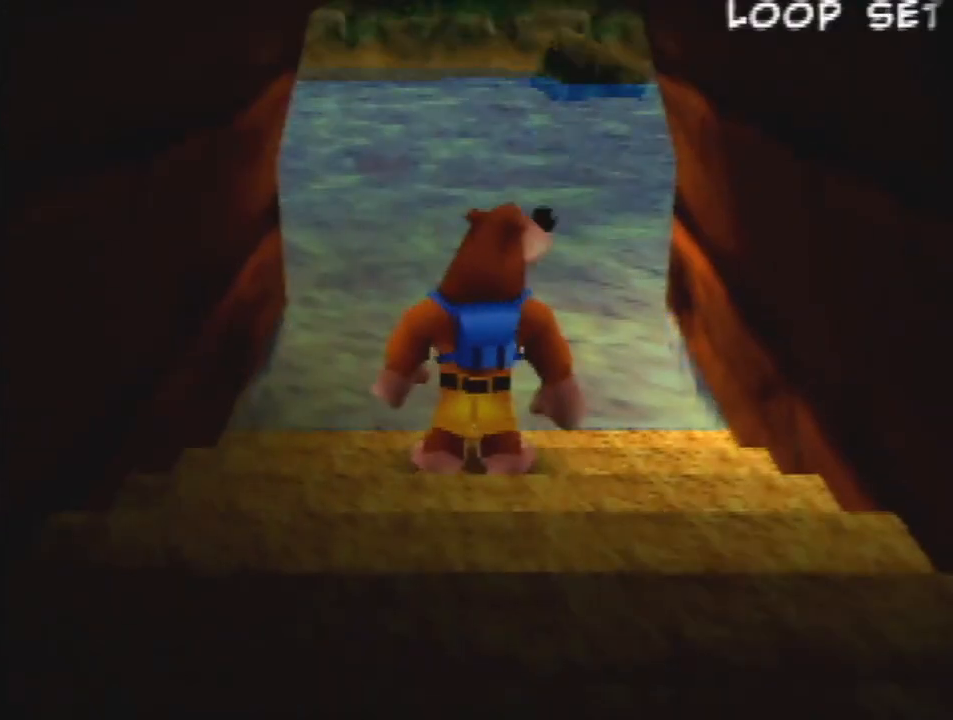
{"dt_ms": 500, "buttons": ["Z"], "left_stick": "center", "events": [[233, "Z", "down"]]}
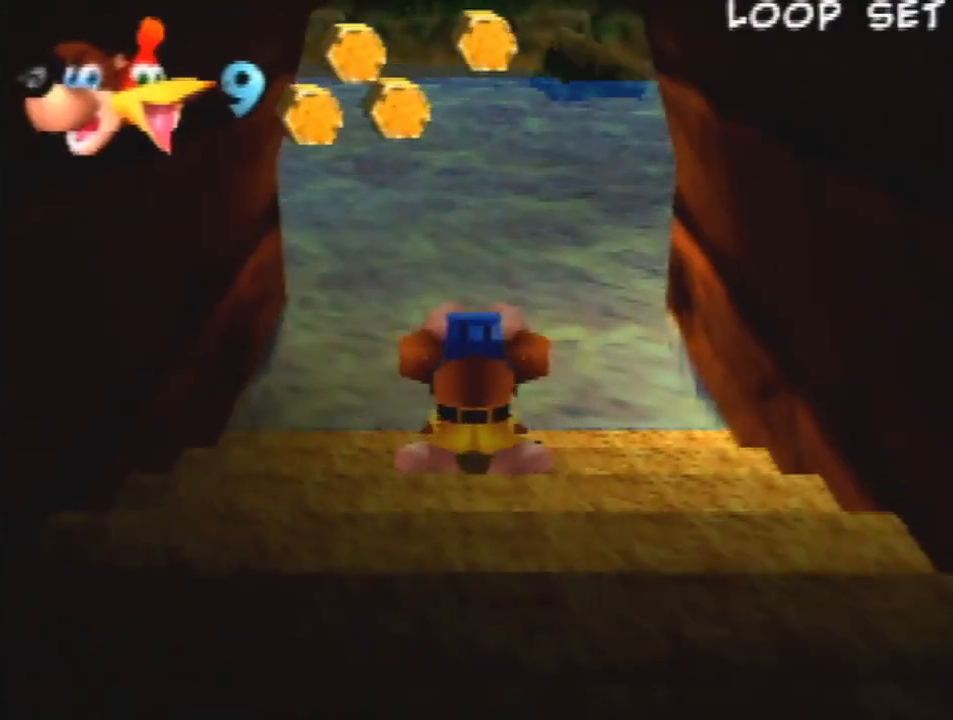
{"dt_ms": 500, "buttons": ["Z"], "left_stick": "center", "events": [[100, "C_LEFT", "down"], [233, "C_LEFT", "up"]]}
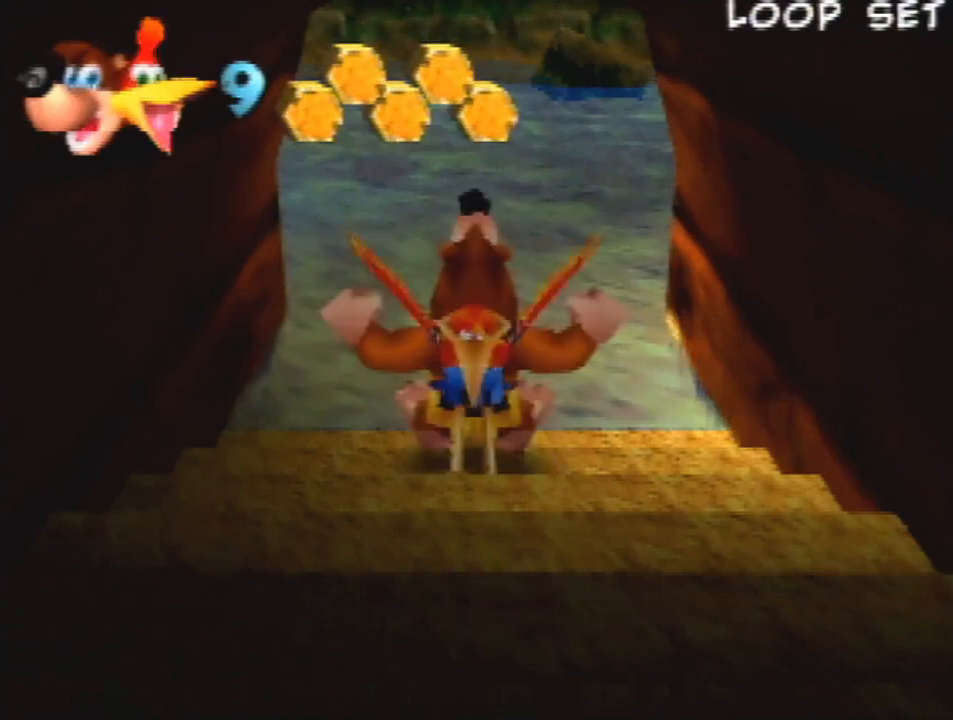
{"dt_ms": 500, "buttons": ["Z"], "left_stick": "center", "events": []}
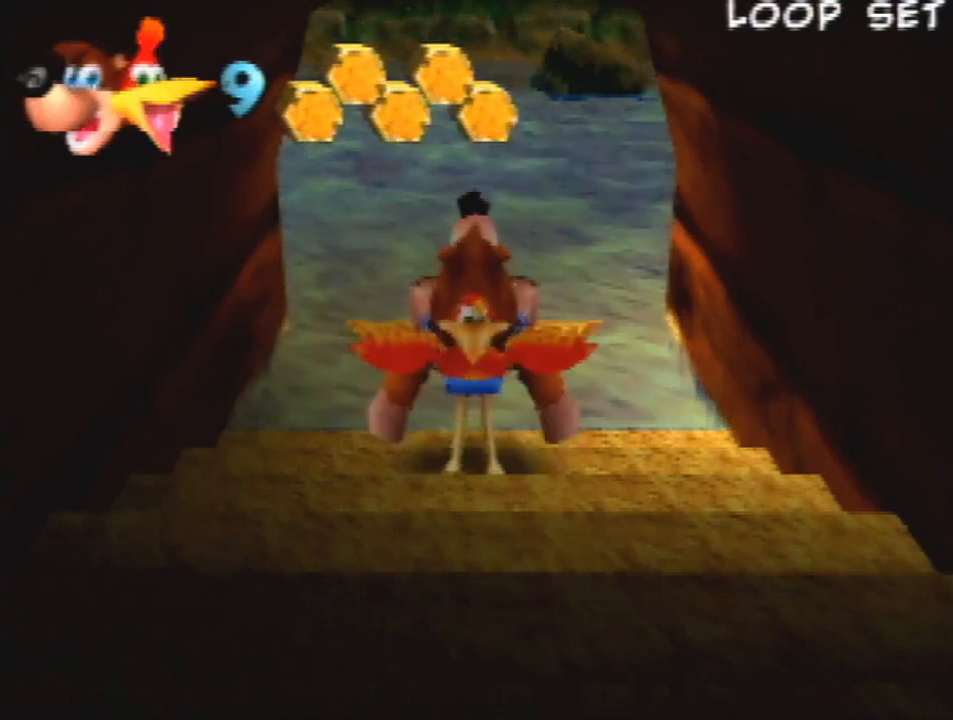
{"dt_ms": 500, "buttons": ["A", "Z"], "left_stick": "down", "events": [[400, "left_stick", "down"], [433, "A", "down"]]}
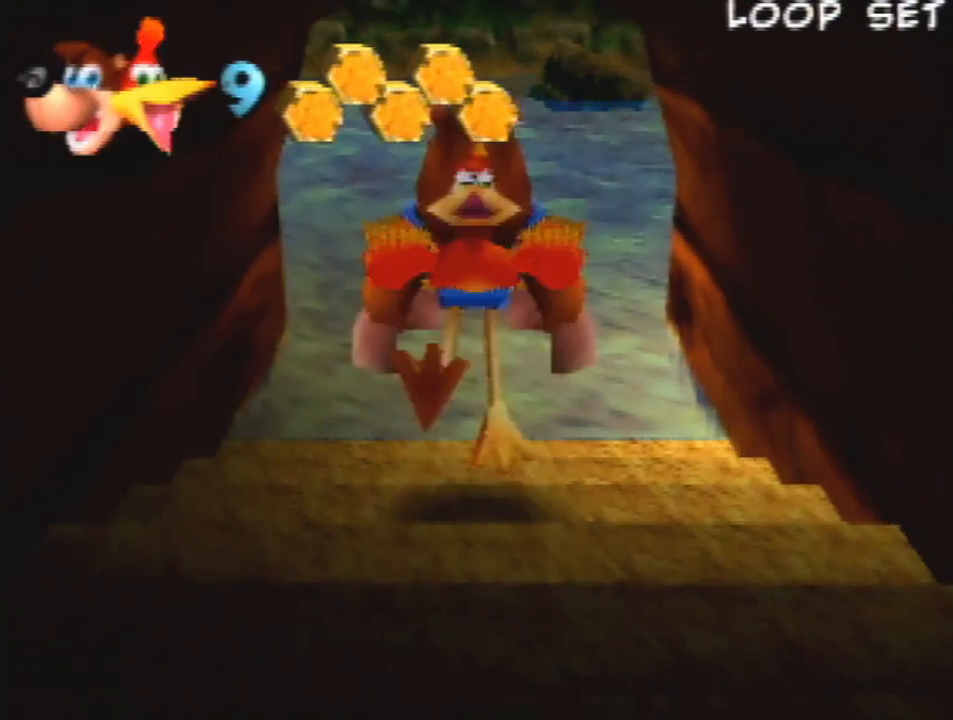
{"dt_ms": 500, "buttons": ["Z"], "left_stick": "down", "events": [[167, "A", "up"]]}
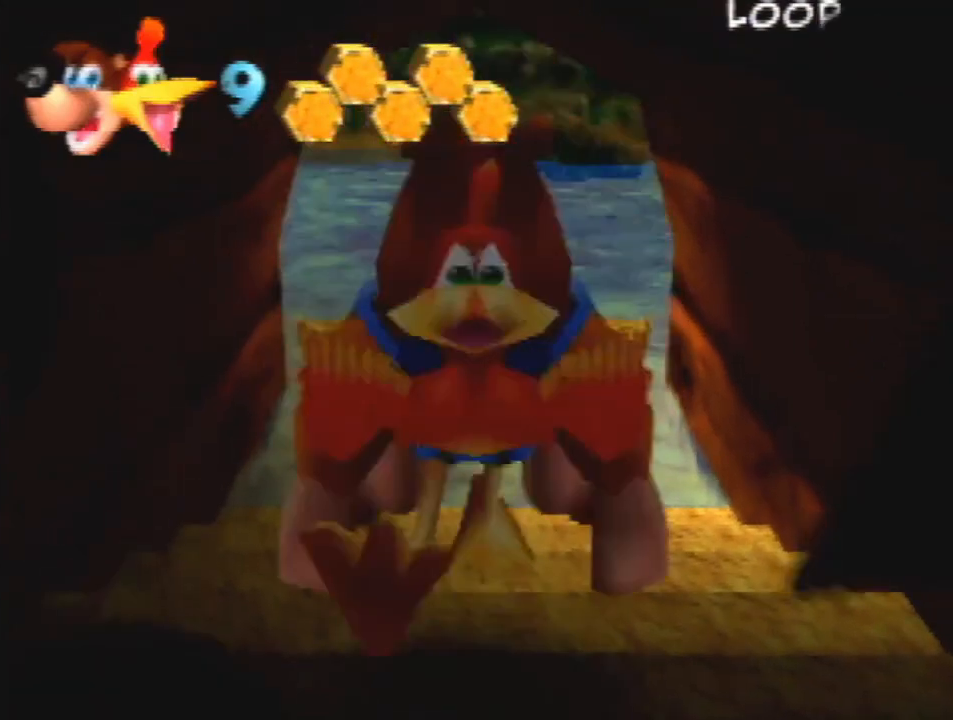
{"dt_ms": 500, "buttons": ["Z"], "left_stick": "down", "events": []}
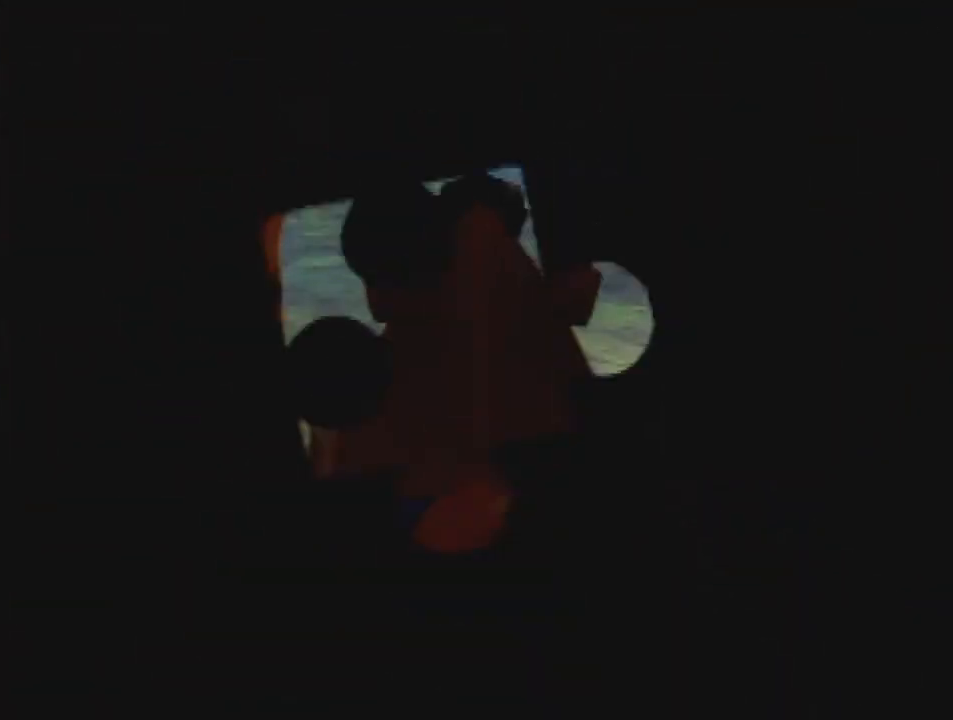
{"dt_ms": 500, "buttons": ["Z"], "left_stick": "down", "events": []}
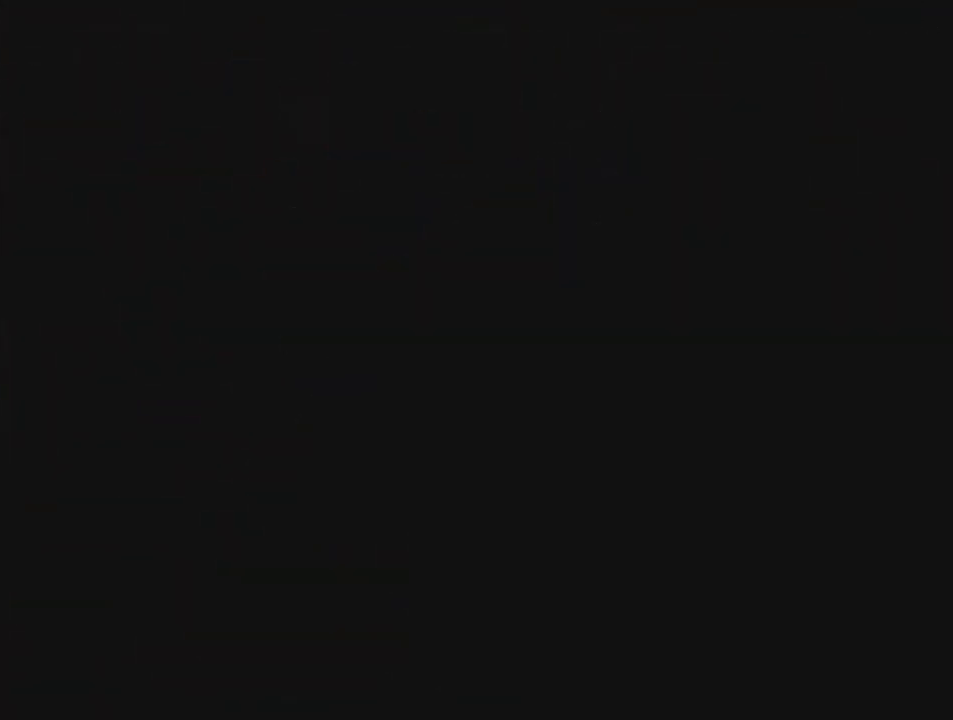
{"dt_ms": 500, "buttons": ["Z"], "left_stick": "center", "events": [[267, "left_stick", "center"]]}
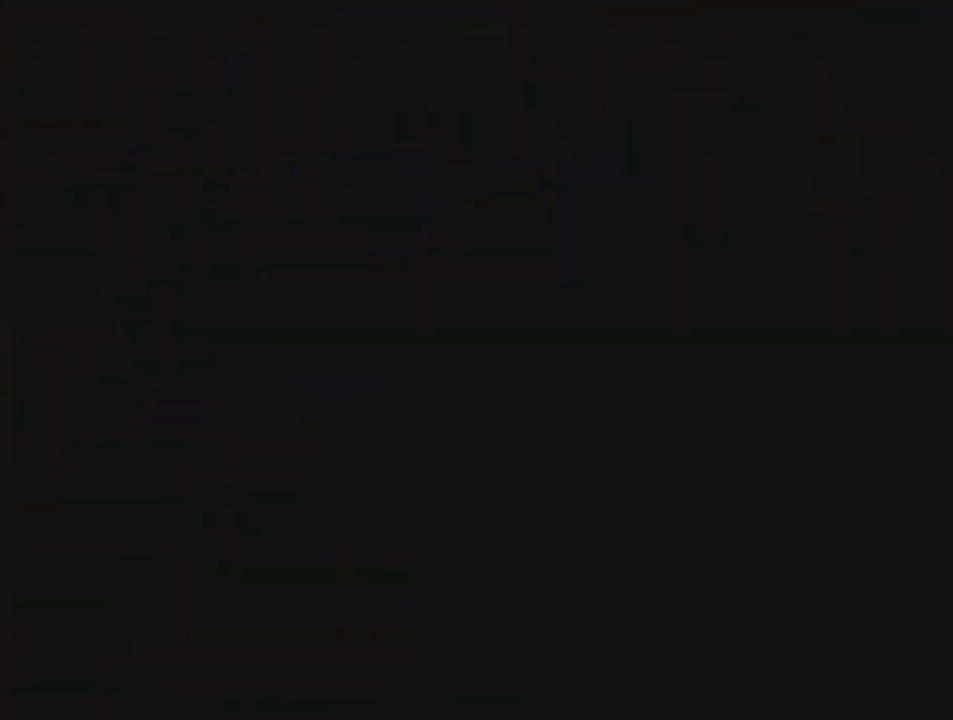
{"dt_ms": 500, "buttons": ["Z"], "left_stick": "center", "events": []}
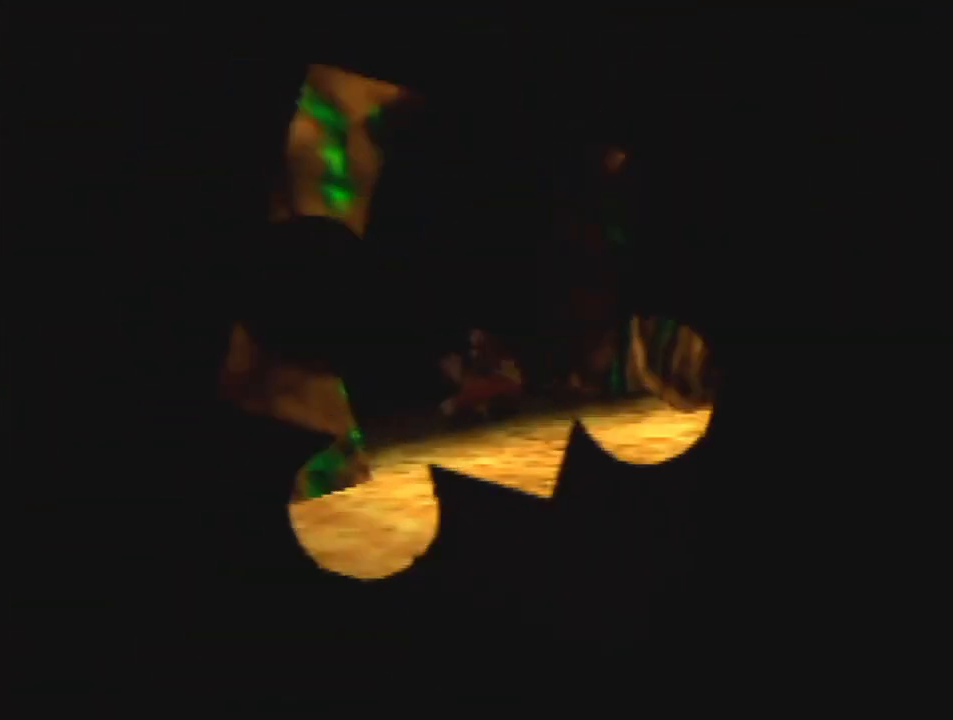
{"dt_ms": 500, "buttons": ["Z"], "left_stick": "center", "events": []}